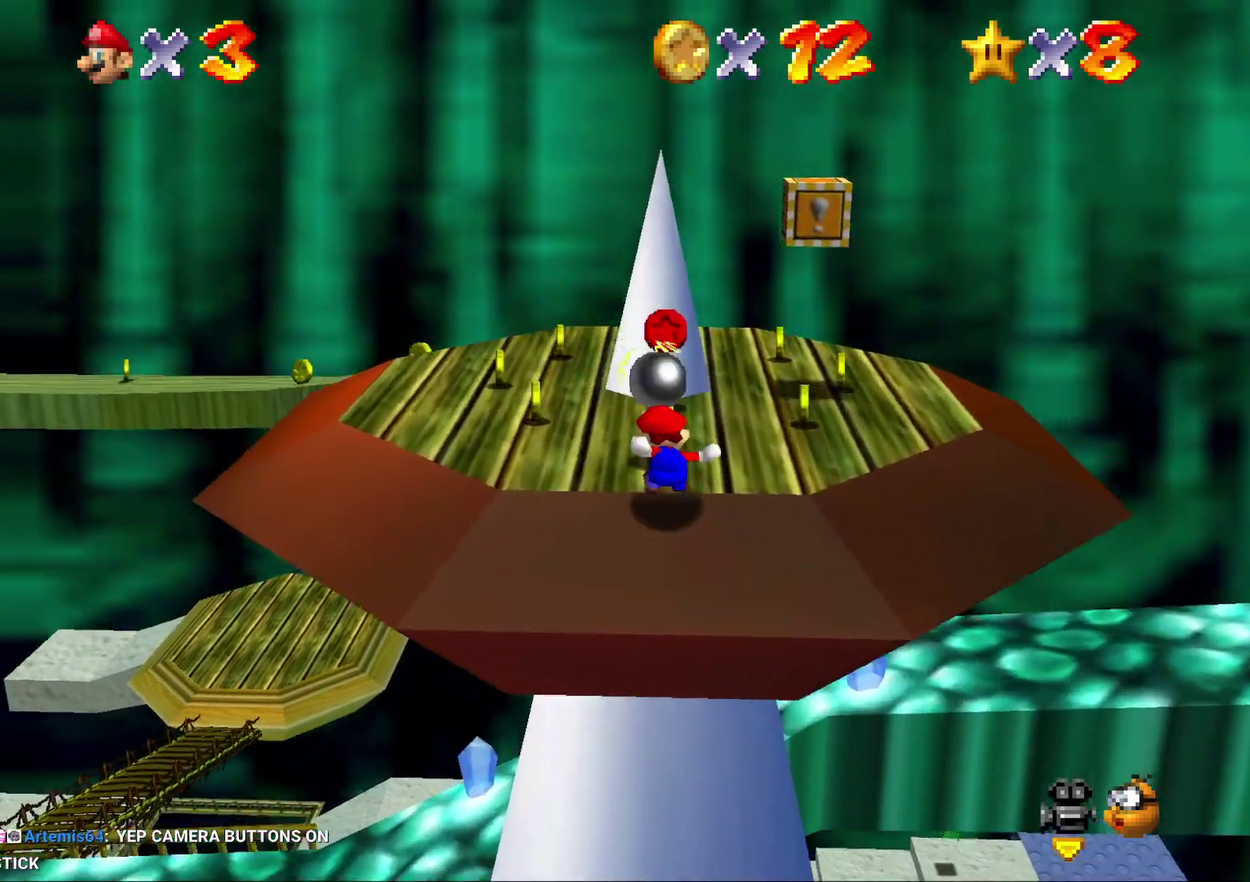
Gameplay with a controller (Nintendo layout); each line is a JSON object with the inputs held at the frame after it. "events" lists button and stick changes between this image and that frame as [ms after this image, input, new state], when the widget could be followed in between. Not read: L3 R2 R3.
{"buttons": [], "left_stick": "up", "events": [[117, "left_stick", "center"], [400, "left_stick", "up"]]}
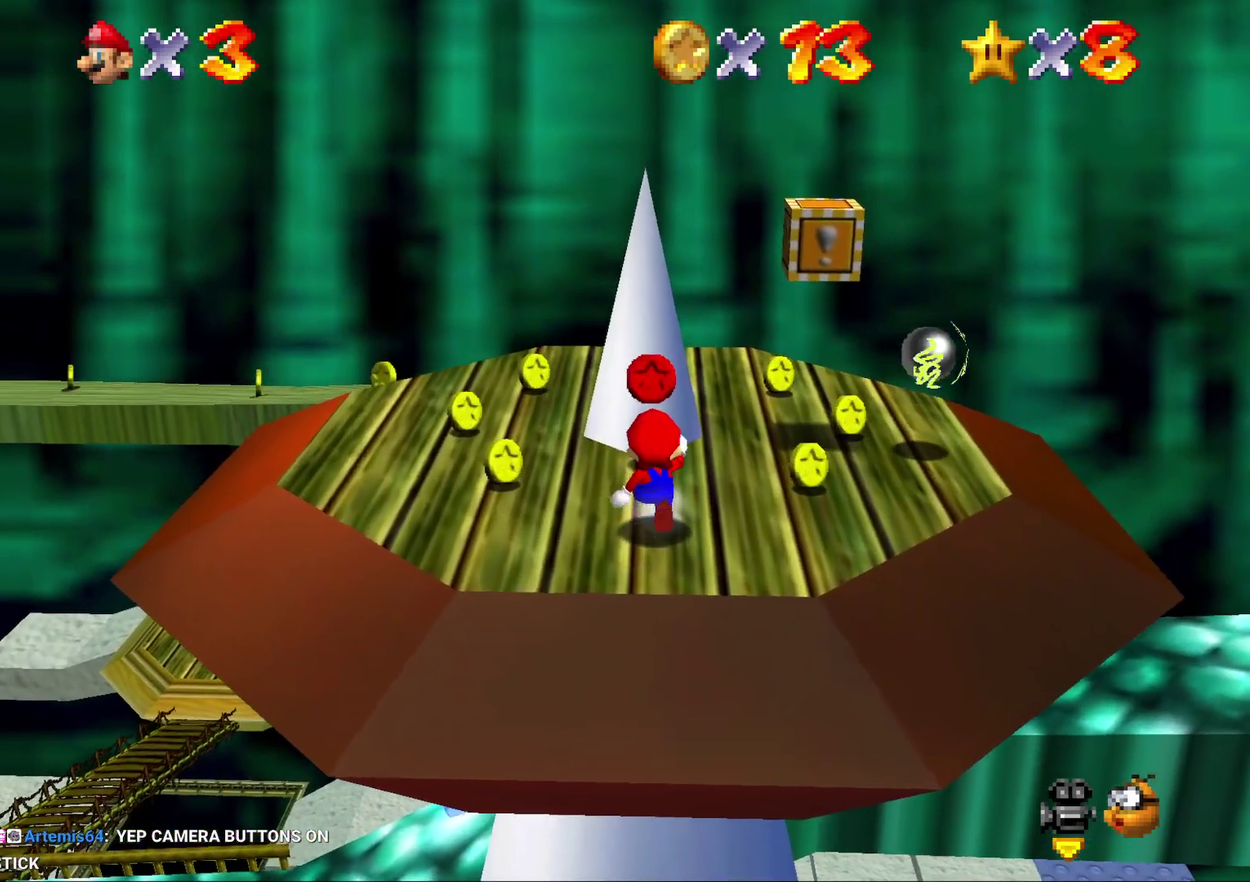
{"buttons": [], "left_stick": "center", "events": [[83, "C_RIGHT", "down"], [217, "C_RIGHT", "up"], [250, "left_stick", "center"], [283, "C_RIGHT", "down"], [400, "C_RIGHT", "up"]]}
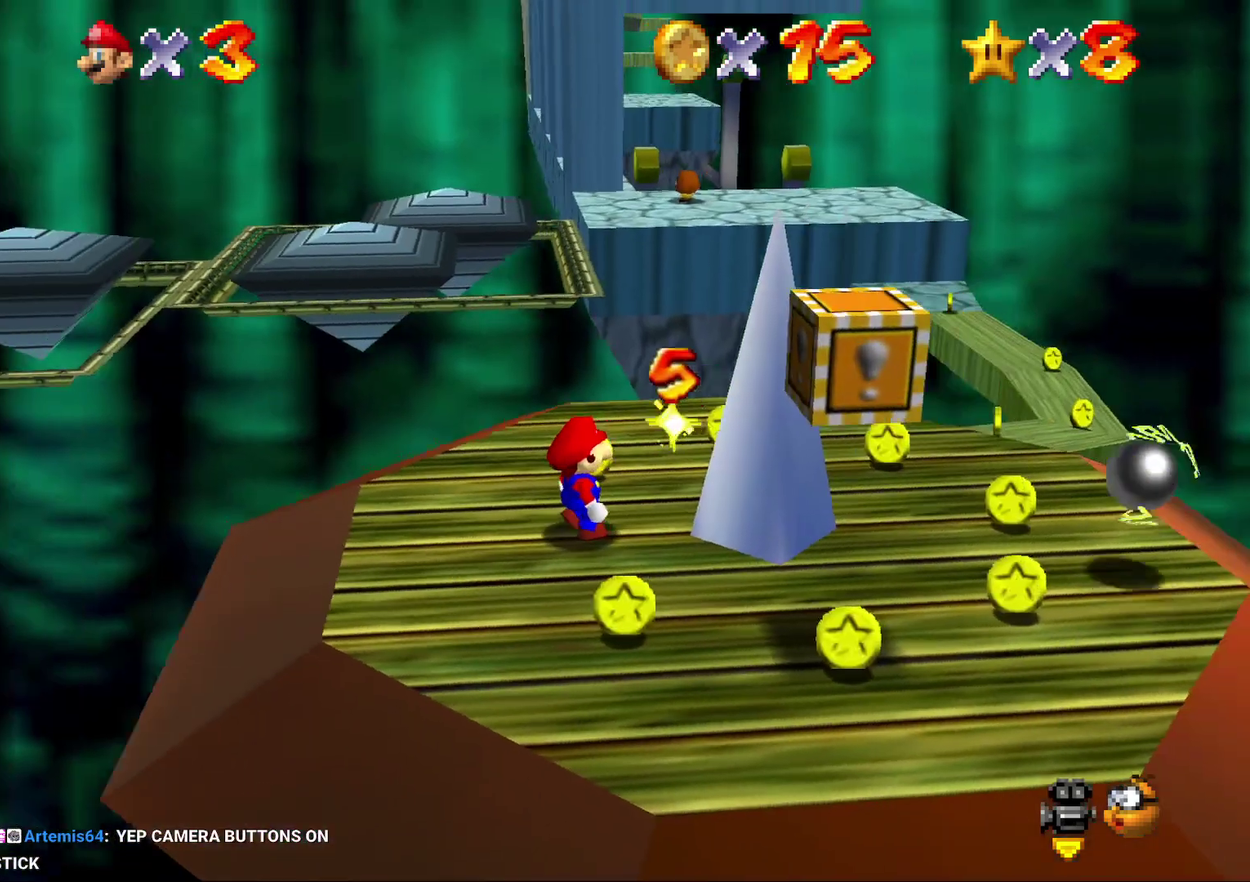
{"buttons": [], "left_stick": "down", "events": [[150, "C_RIGHT", "down"], [233, "C_RIGHT", "up"], [350, "left_stick", "down"]]}
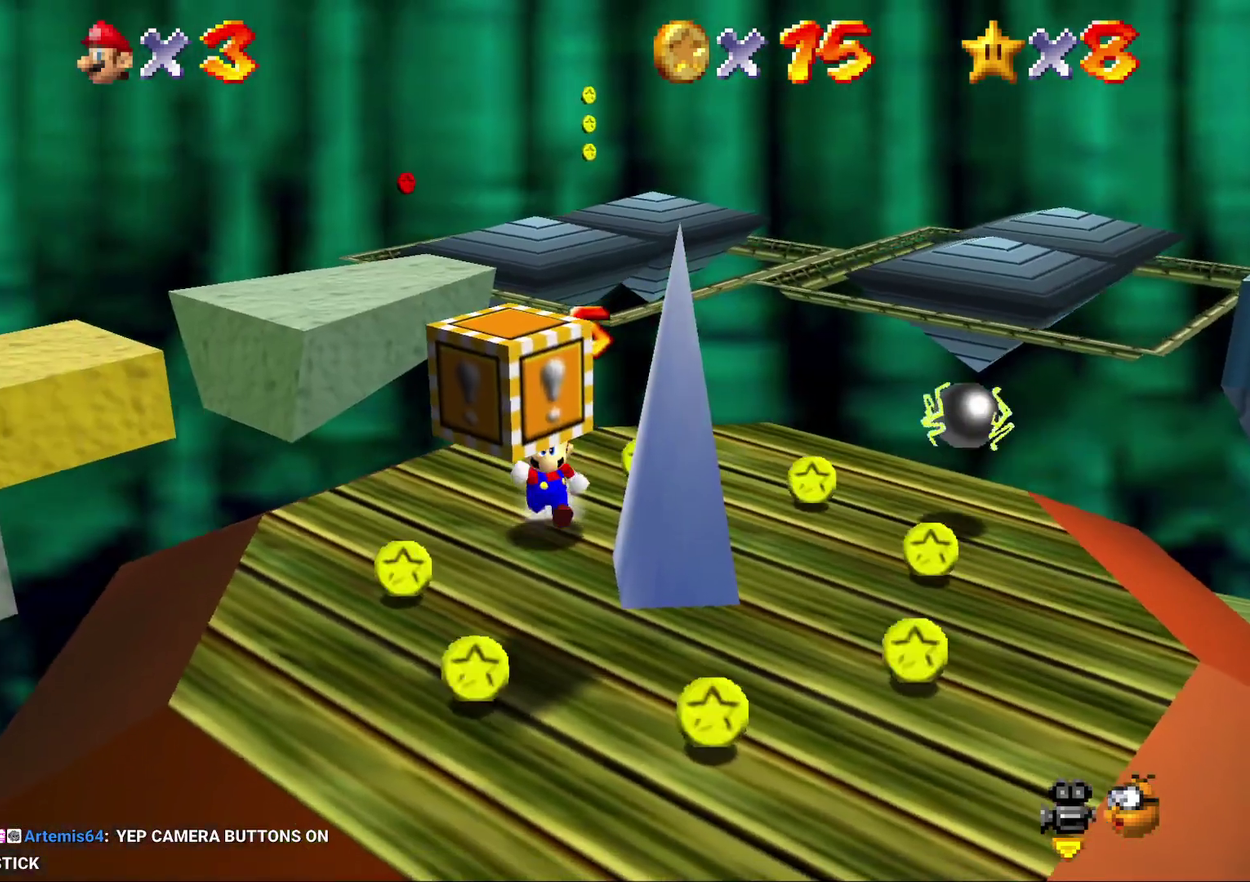
{"buttons": [], "left_stick": "left", "events": [[50, "left_stick", "center"], [383, "left_stick", "left"]]}
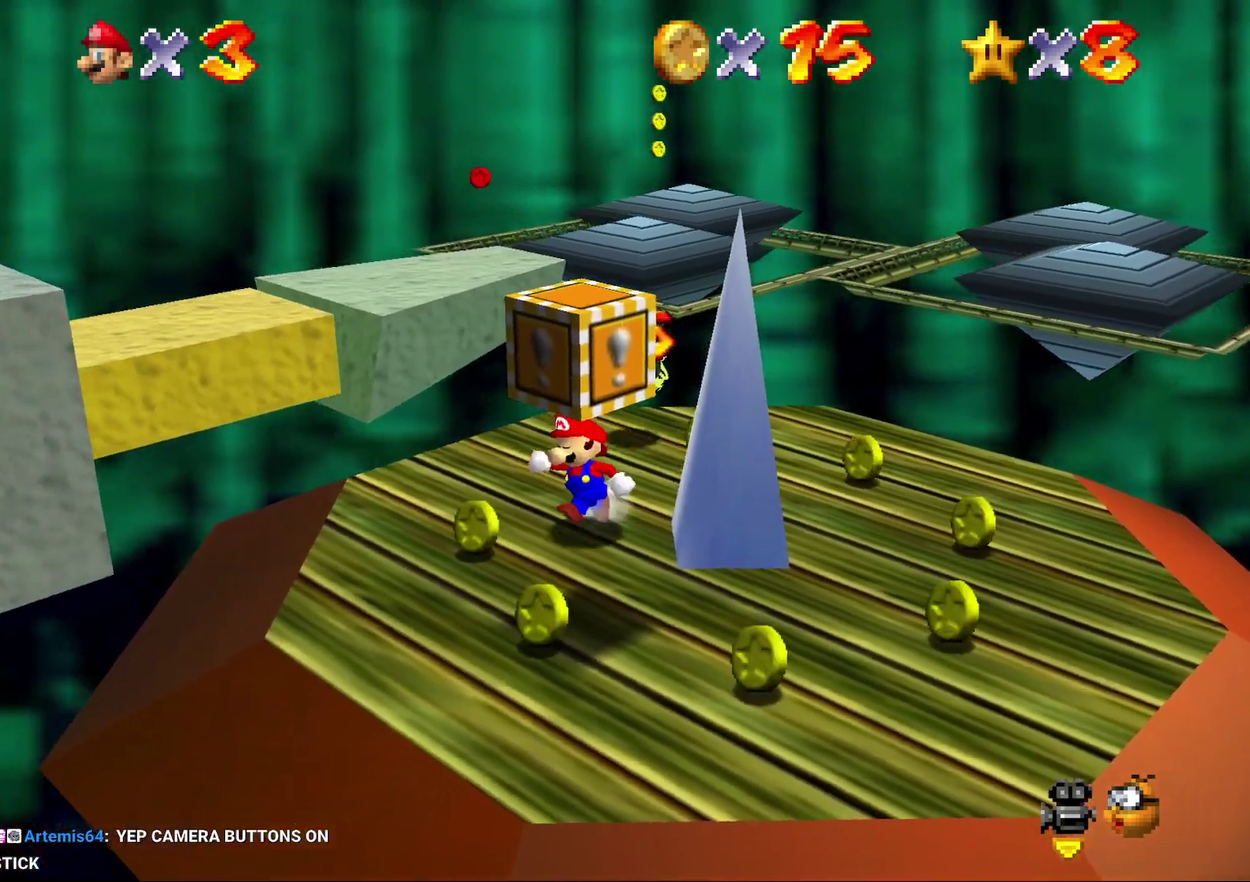
{"buttons": [], "left_stick": "up", "events": [[133, "left_stick", "up-left"], [283, "left_stick", "up"]]}
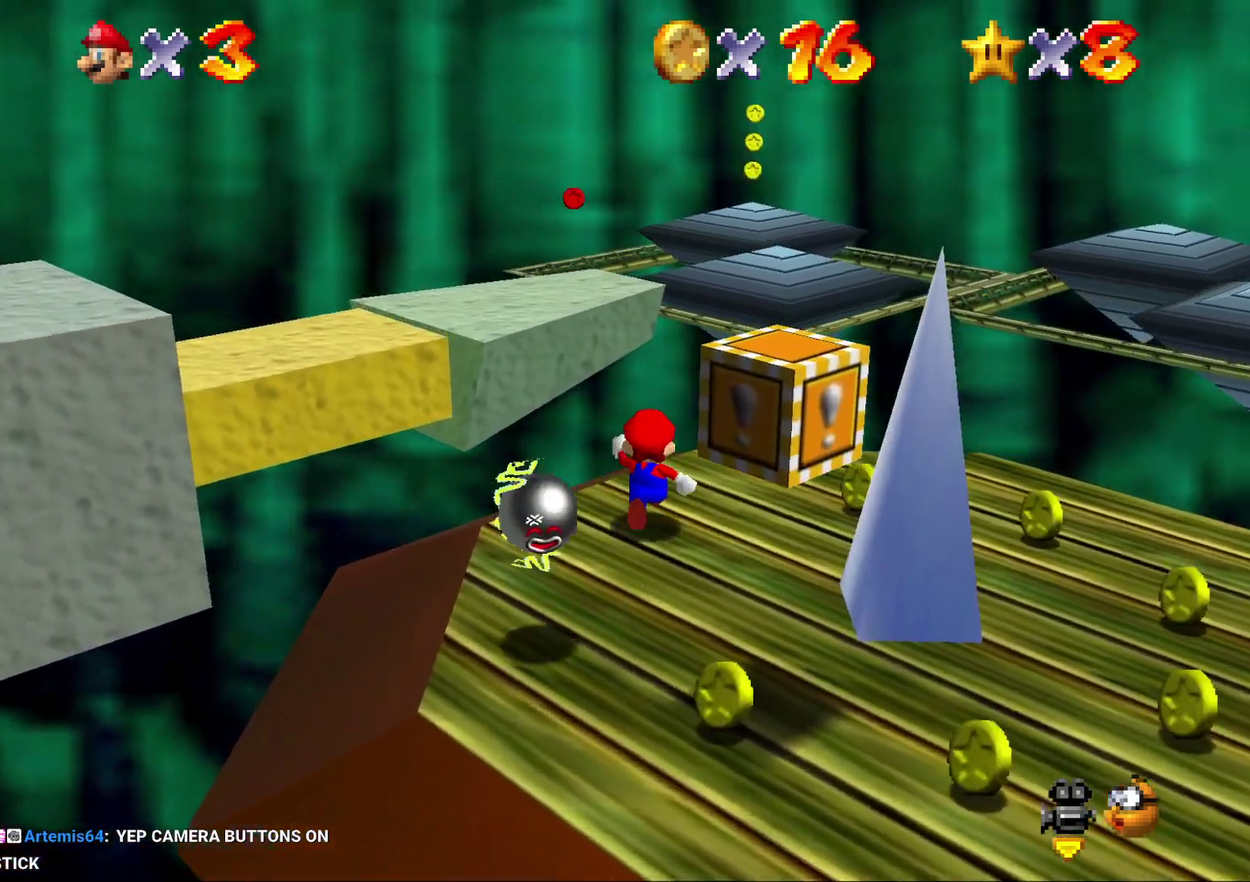
{"buttons": ["A", "Z"], "left_stick": "up-left", "events": [[117, "Z", "down"], [183, "A", "down"], [317, "left_stick", "up-left"]]}
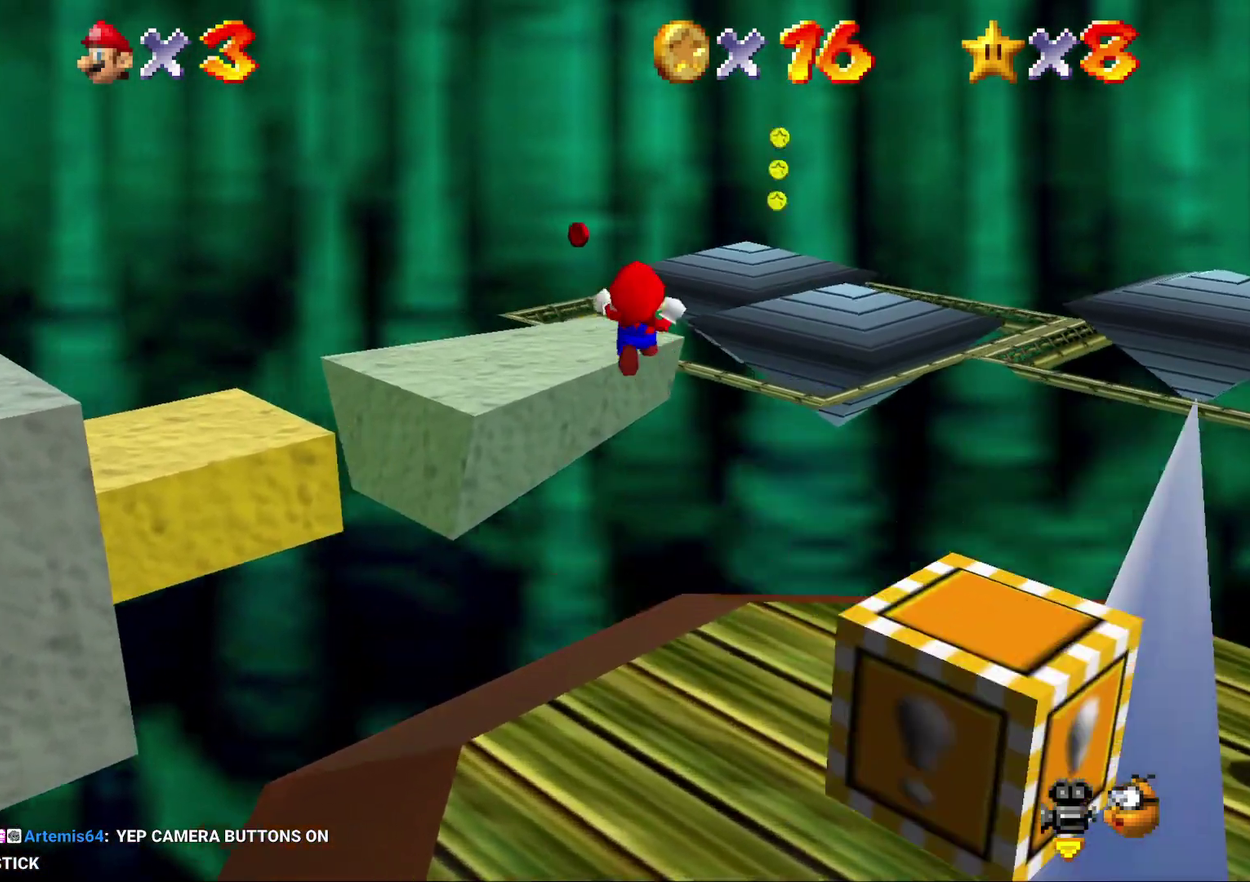
{"buttons": ["A", "Z"], "left_stick": "up-left", "events": []}
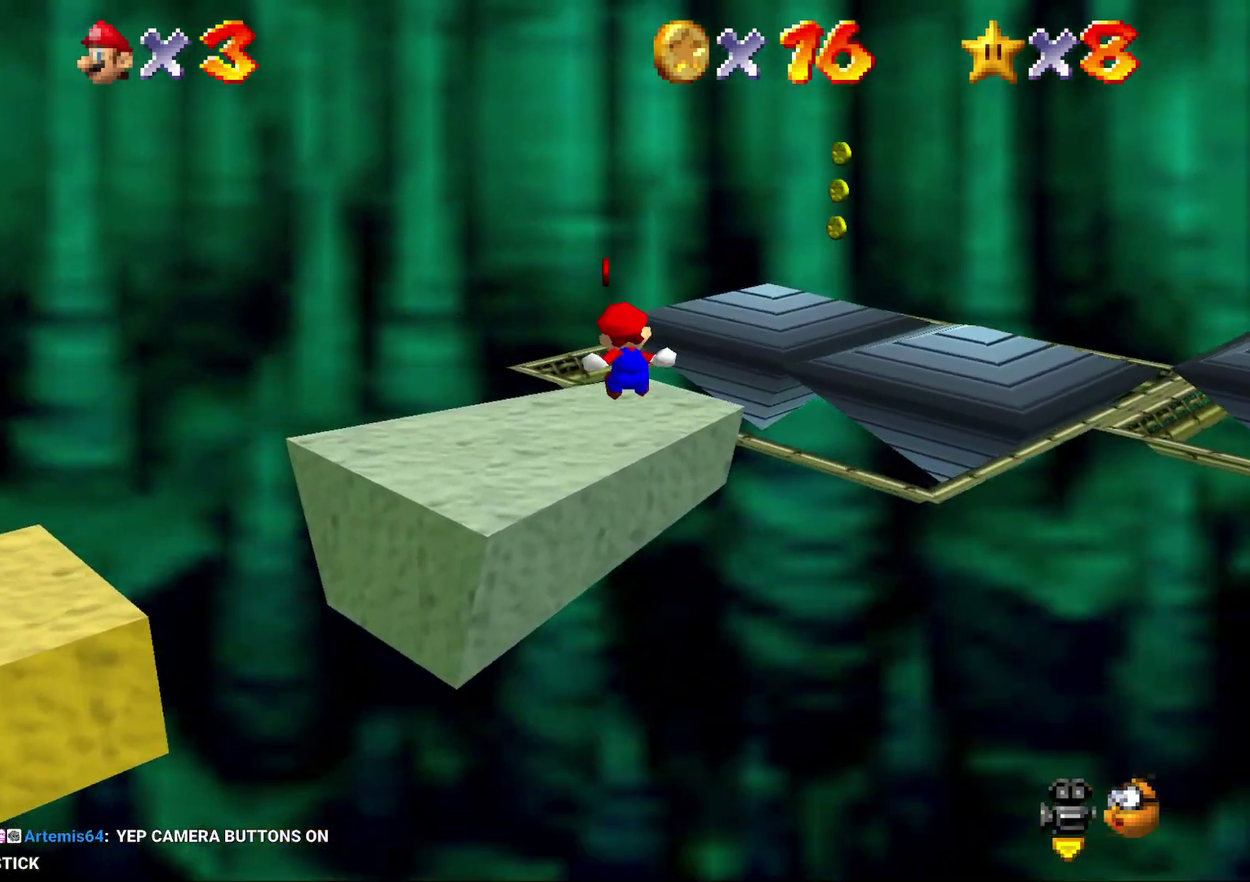
{"buttons": [], "left_stick": "center", "events": [[50, "A", "up"], [100, "Z", "up"], [200, "left_stick", "center"]]}
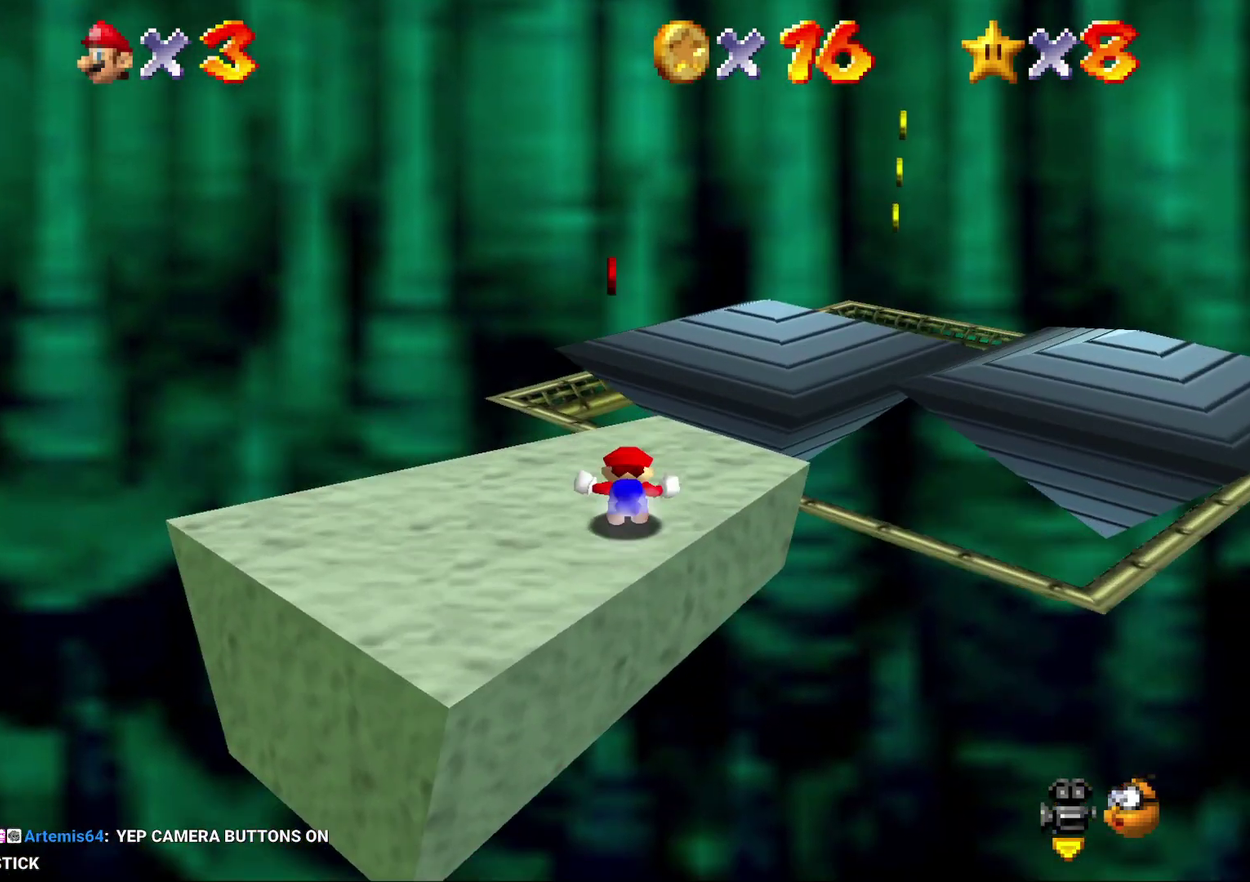
{"buttons": [], "left_stick": "up", "events": [[467, "left_stick", "up"]]}
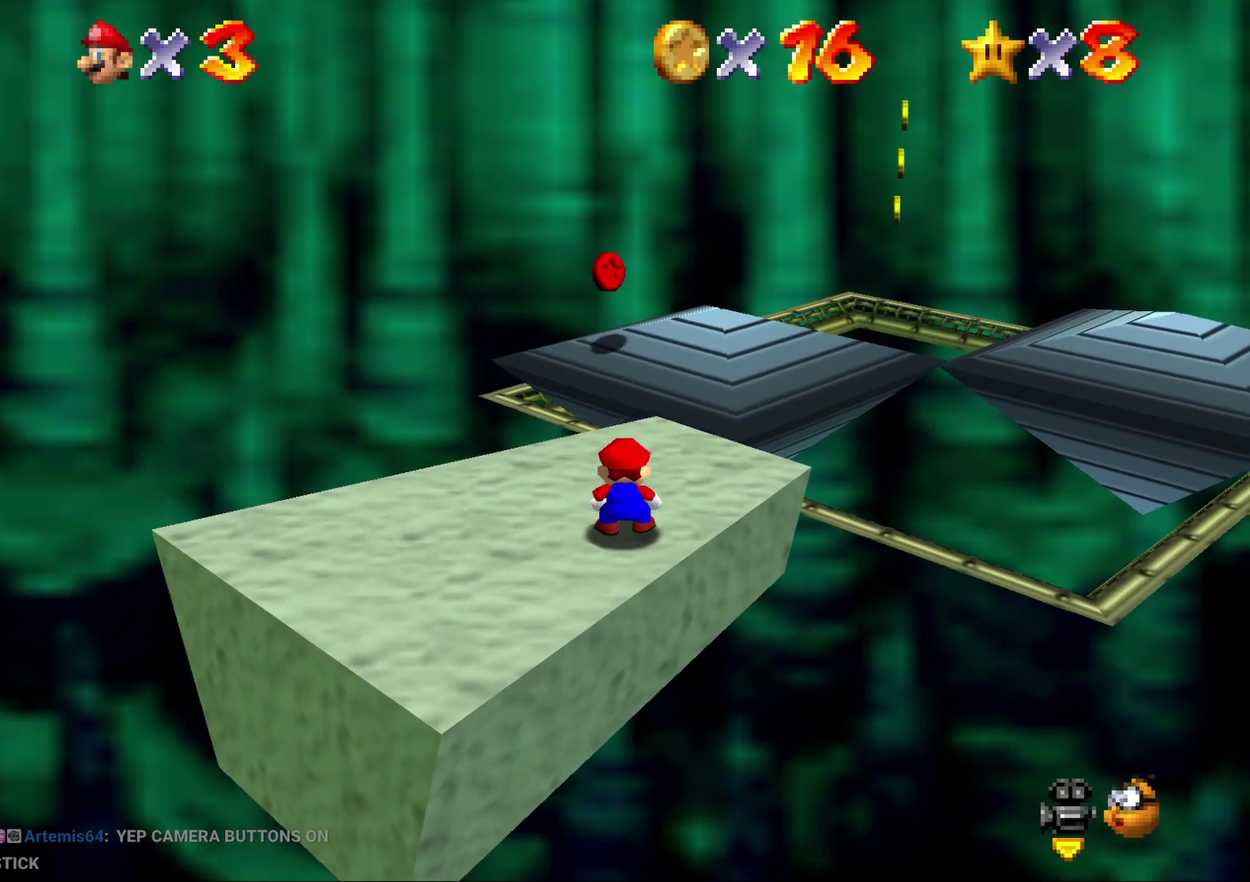
{"buttons": [], "left_stick": "up", "events": [[150, "left_stick", "down"], [250, "left_stick", "center"], [350, "left_stick", "up"]]}
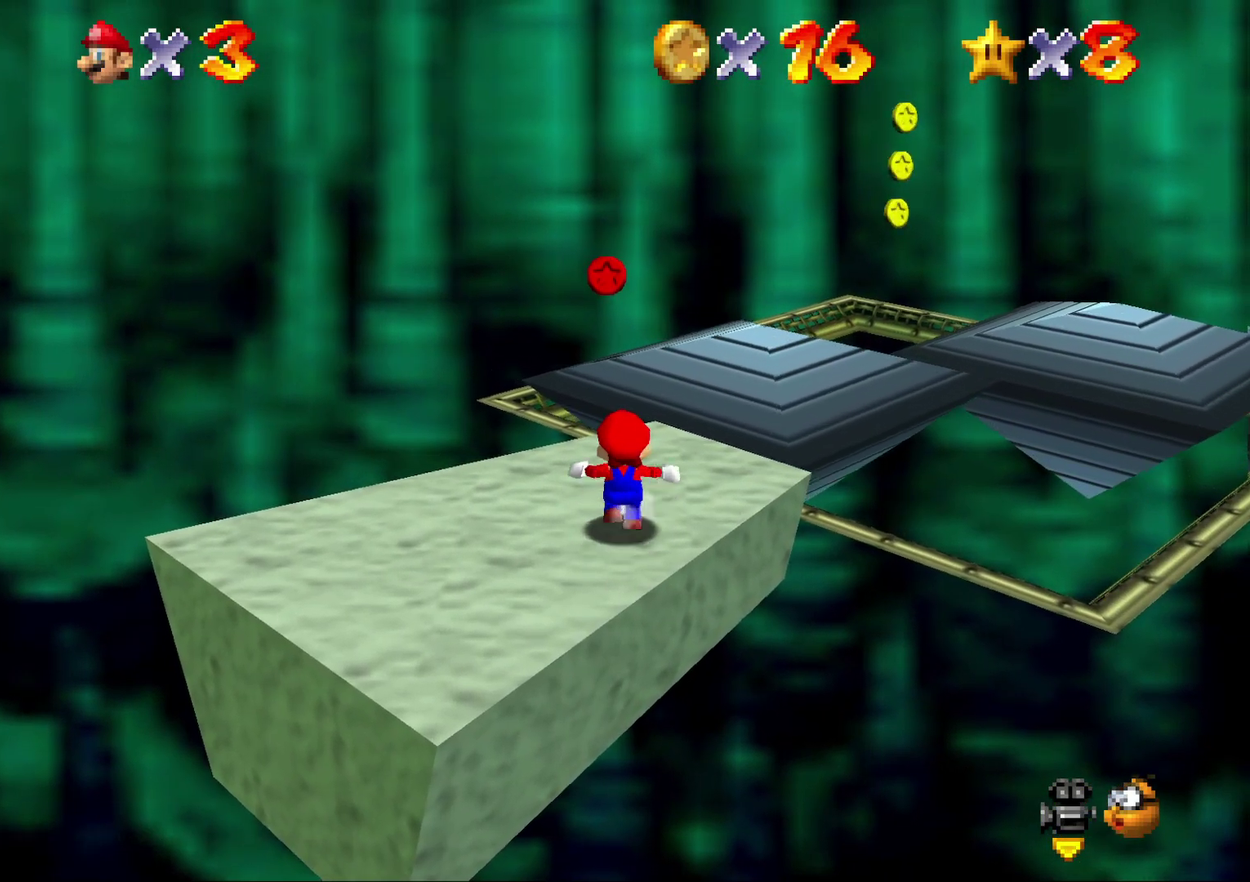
{"buttons": [], "left_stick": "up", "events": [[33, "left_stick", "center"], [350, "left_stick", "up"]]}
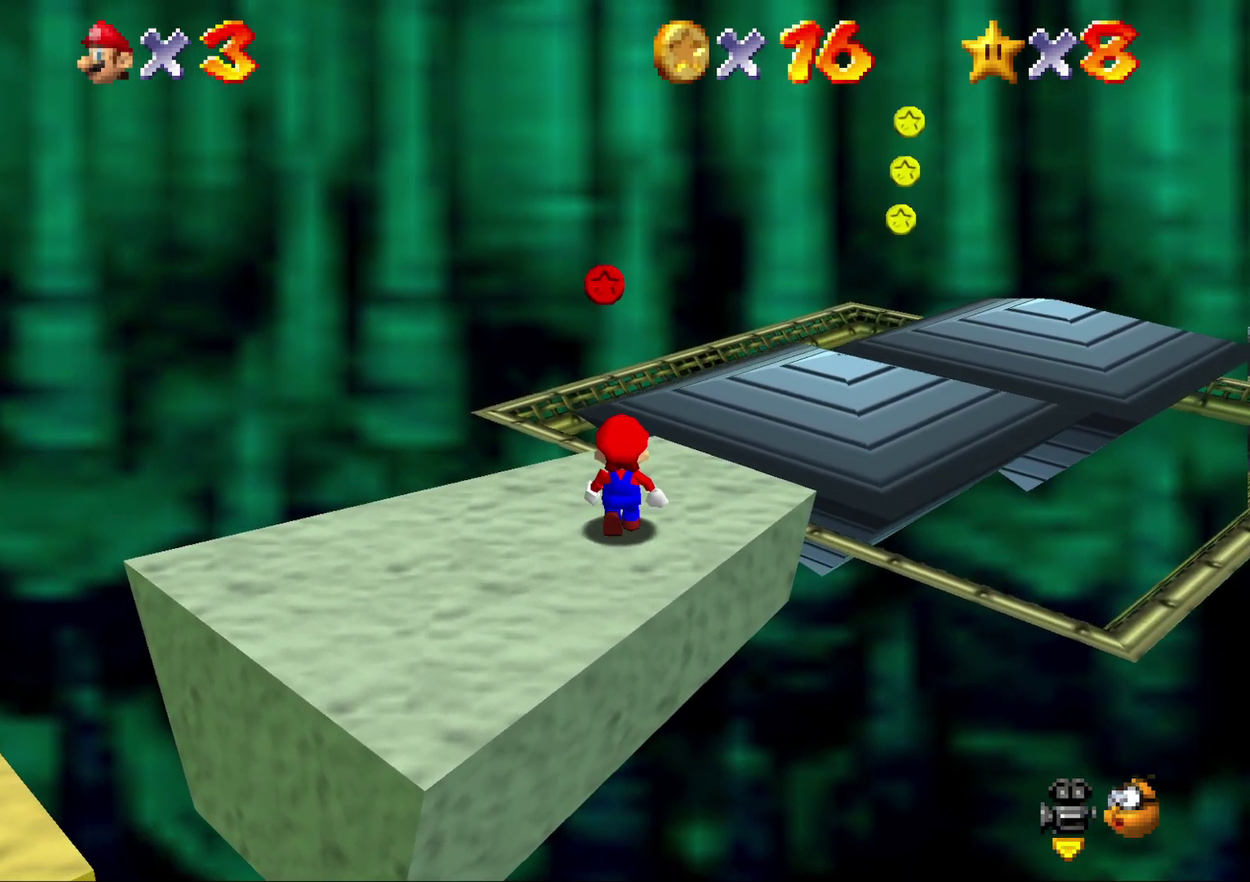
{"buttons": [], "left_stick": "center", "events": [[67, "left_stick", "down"], [133, "left_stick", "center"]]}
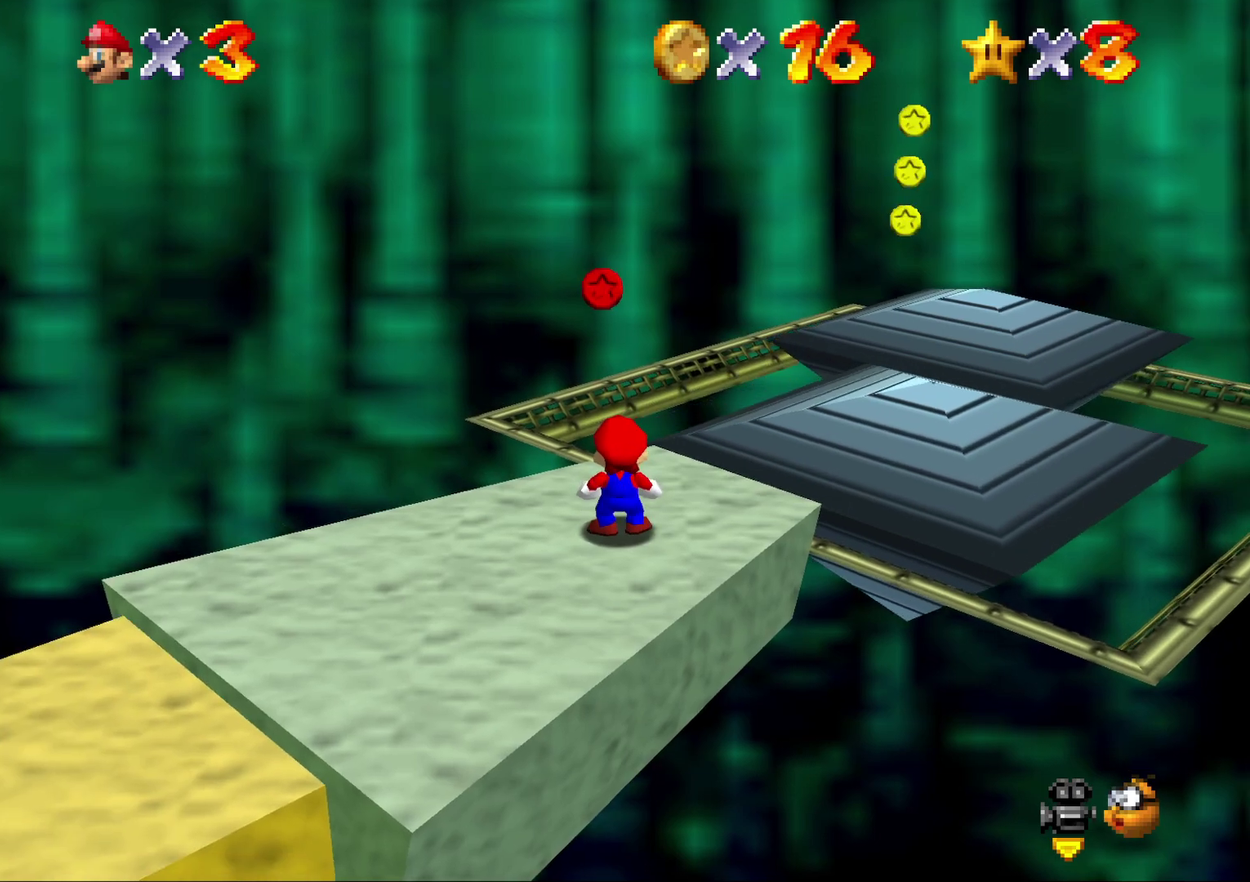
{"buttons": [], "left_stick": "center", "events": []}
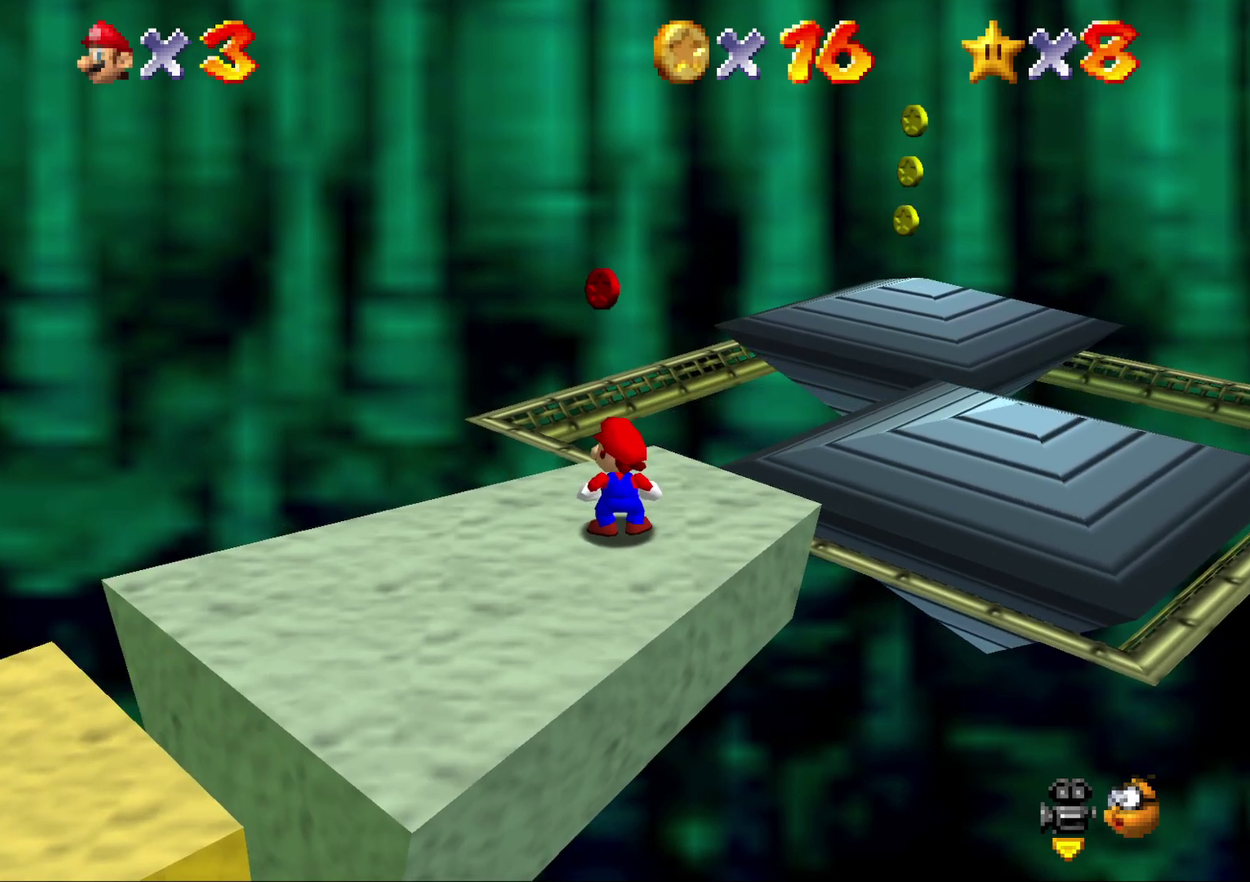
{"buttons": [], "left_stick": "center", "events": [[250, "left_stick", "up-right"], [433, "left_stick", "center"]]}
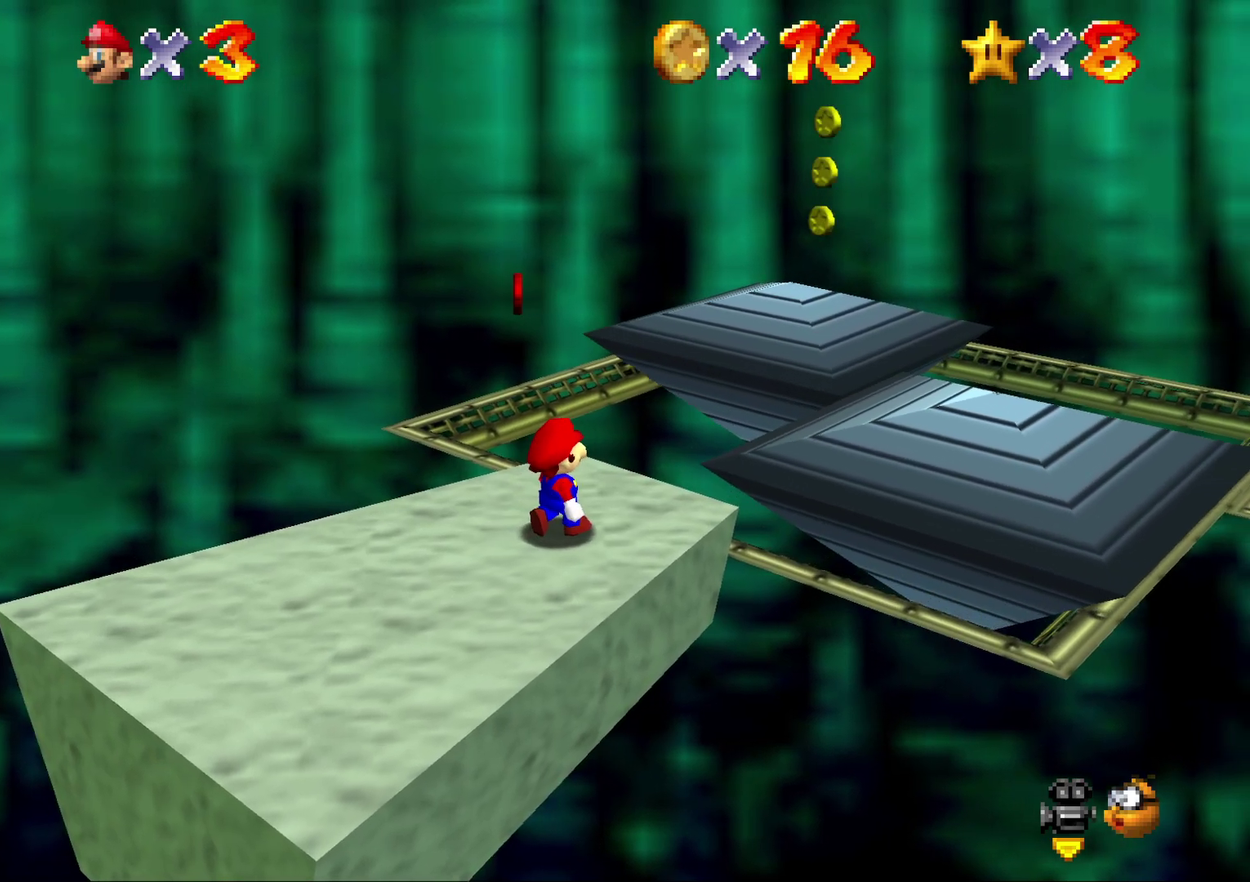
{"buttons": [], "left_stick": "up", "events": [[217, "left_stick", "up"]]}
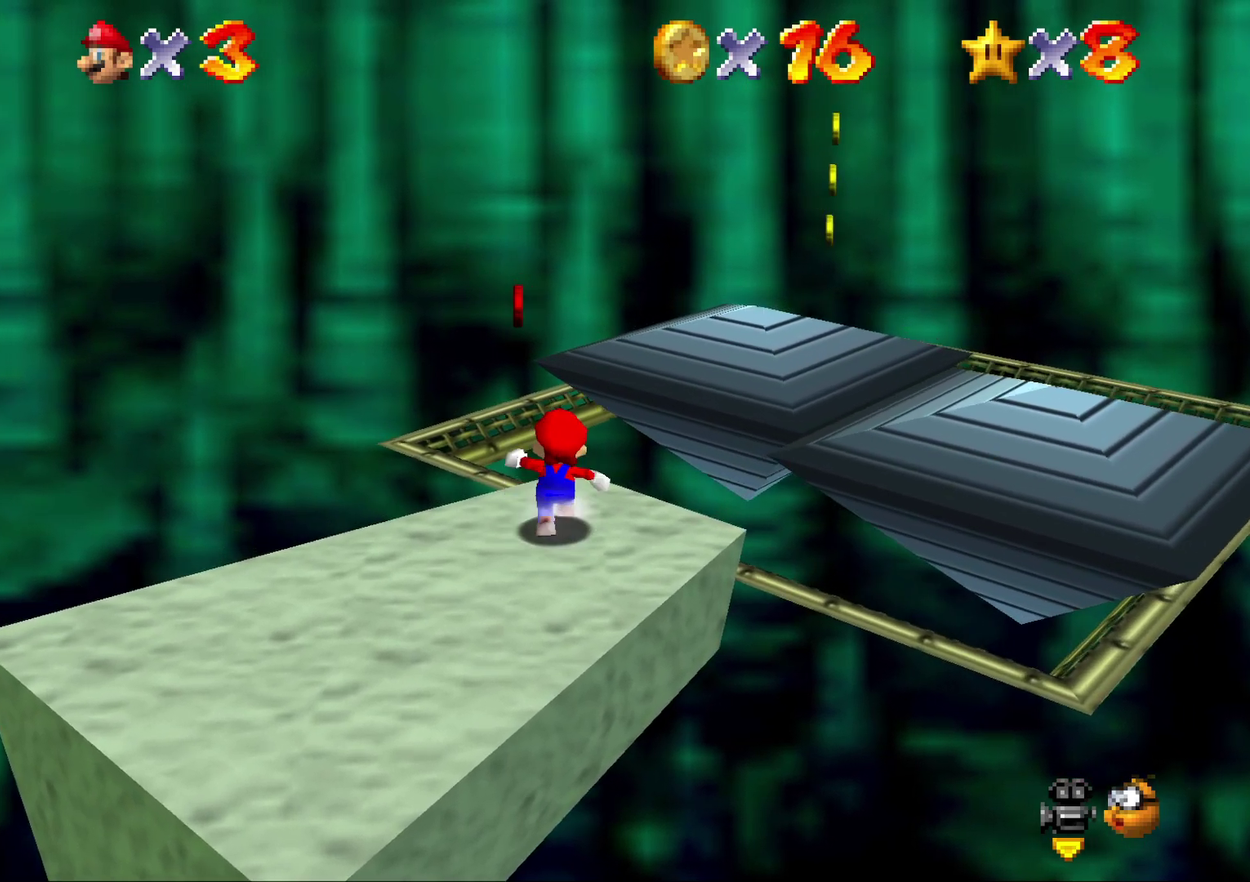
{"buttons": ["A"], "left_stick": "up", "events": [[100, "A", "down"]]}
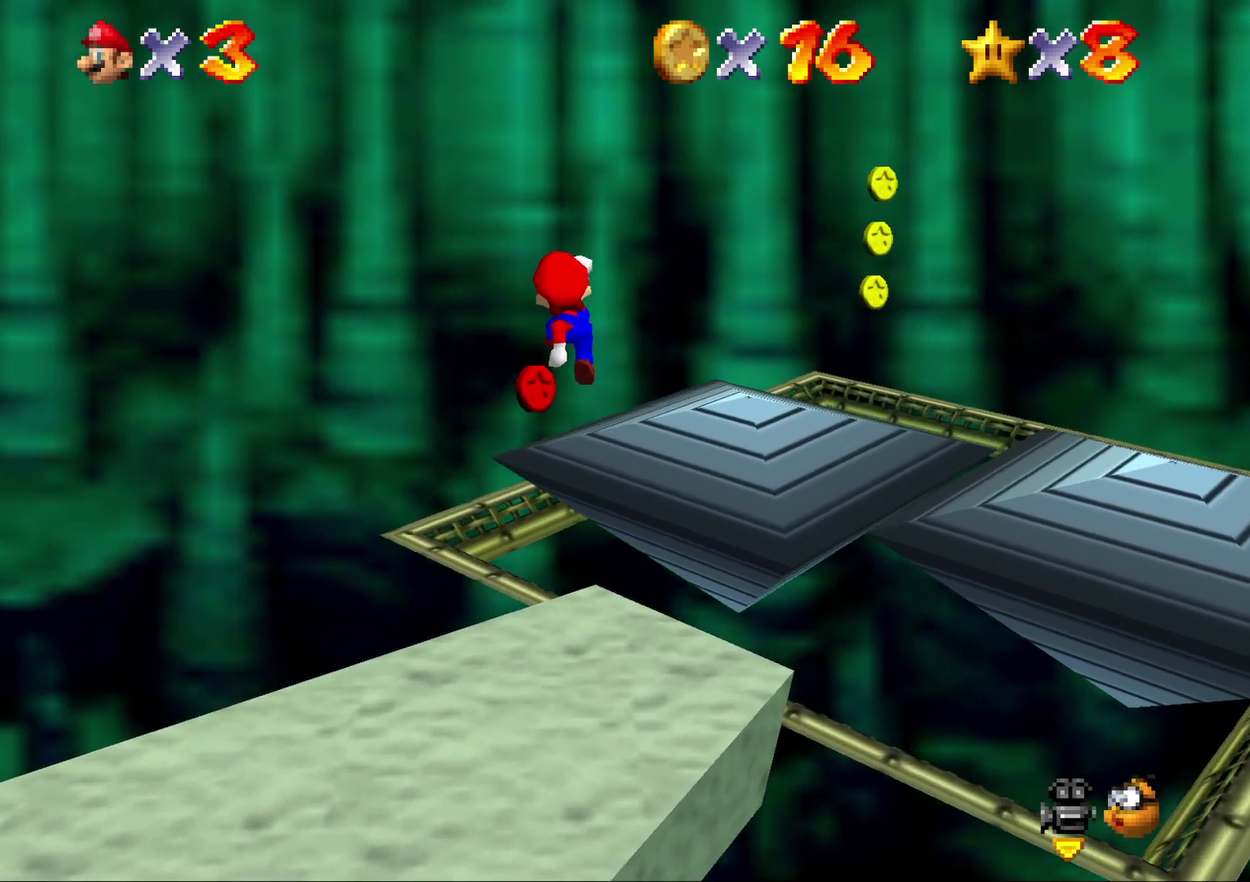
{"buttons": [], "left_stick": "center", "events": [[133, "A", "up"], [300, "left_stick", "center"]]}
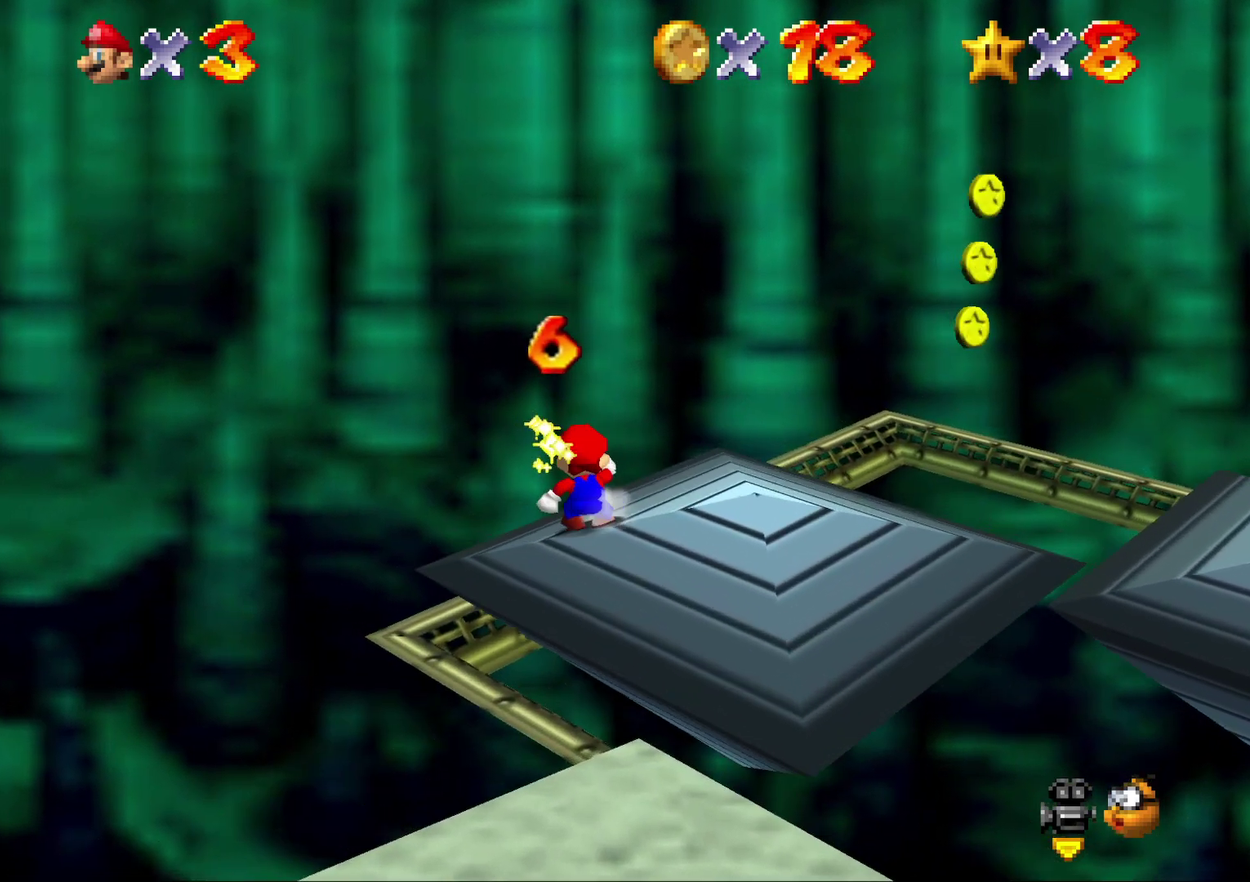
{"buttons": [], "left_stick": "right", "events": [[50, "C_LEFT", "down"], [183, "C_LEFT", "up"], [400, "left_stick", "right"]]}
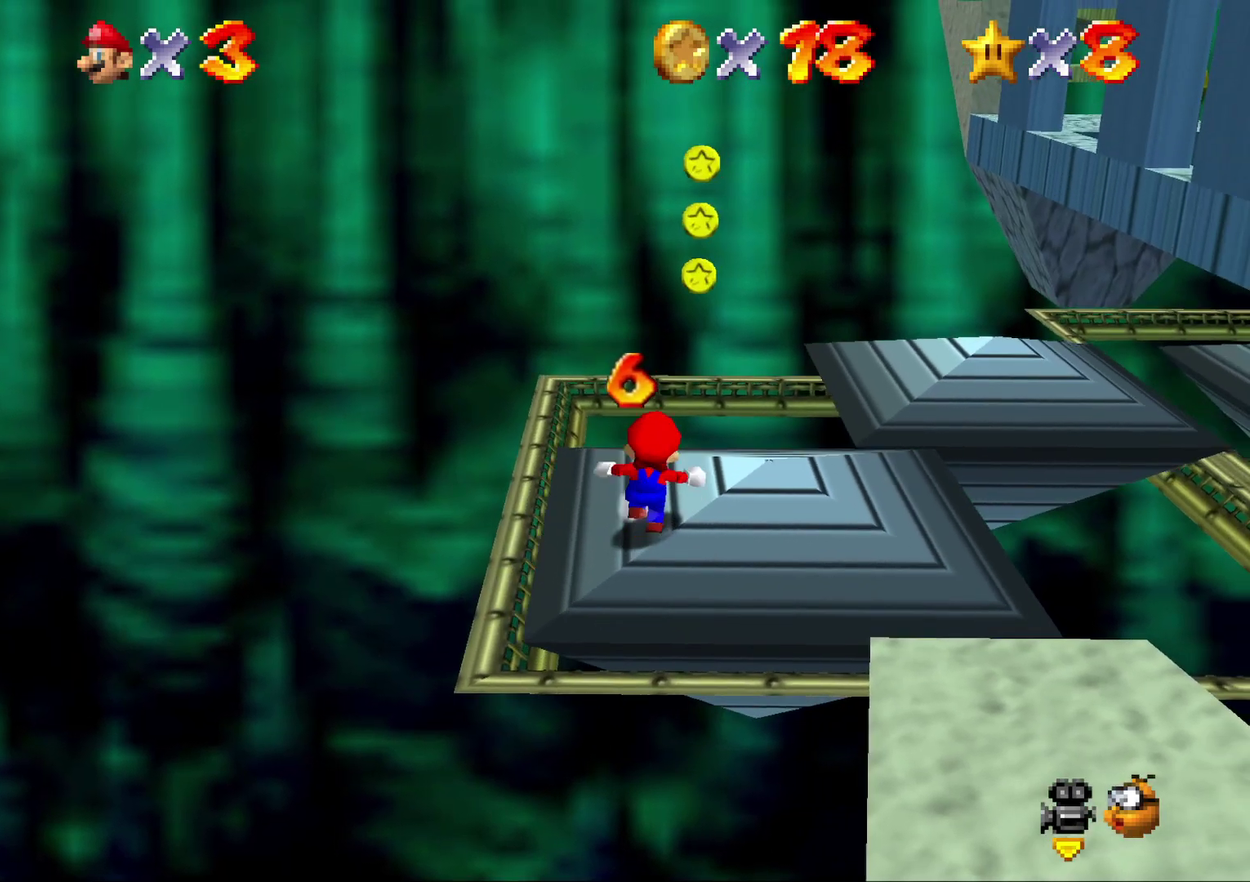
{"buttons": [], "left_stick": "right", "events": []}
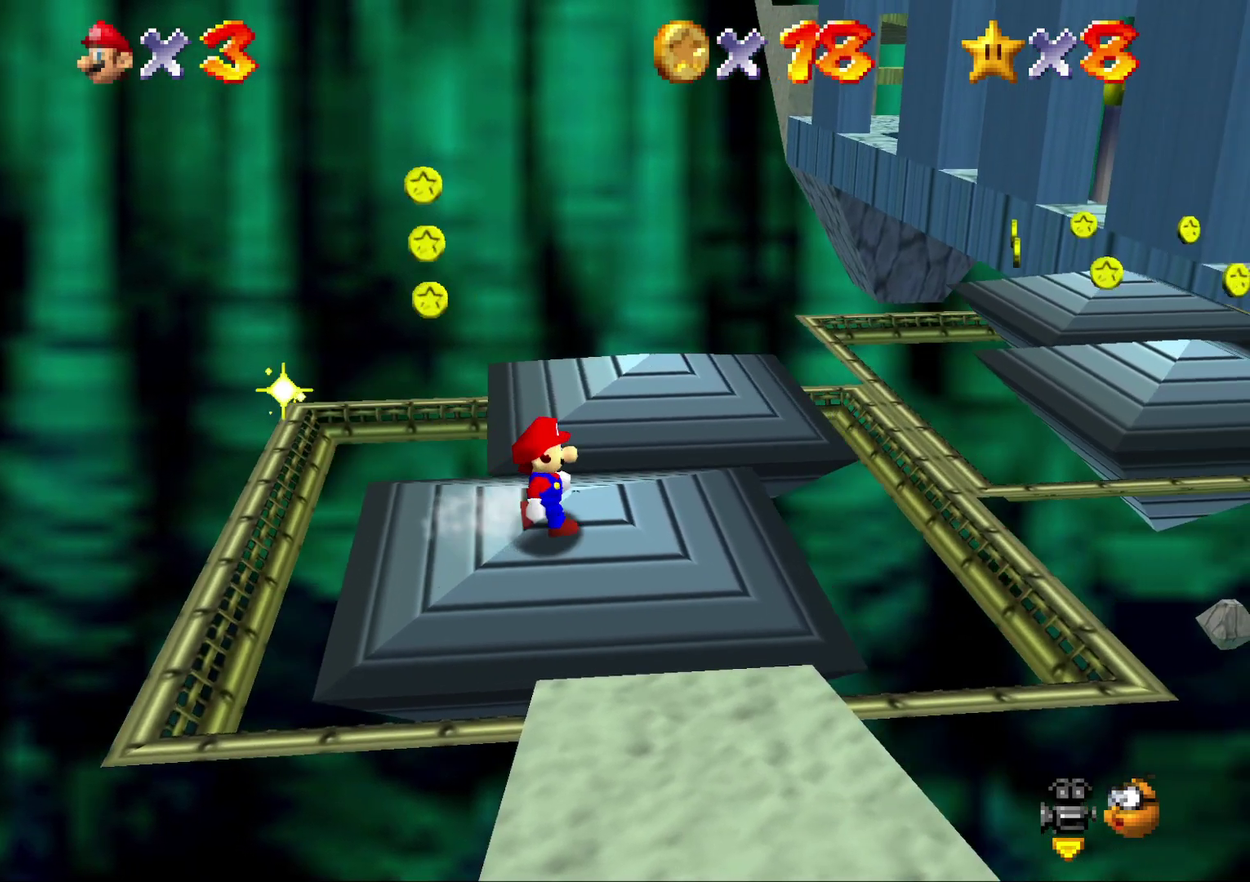
{"buttons": [], "left_stick": "center", "events": [[17, "left_stick", "center"], [267, "left_stick", "right"], [333, "left_stick", "up-right"], [483, "left_stick", "center"]]}
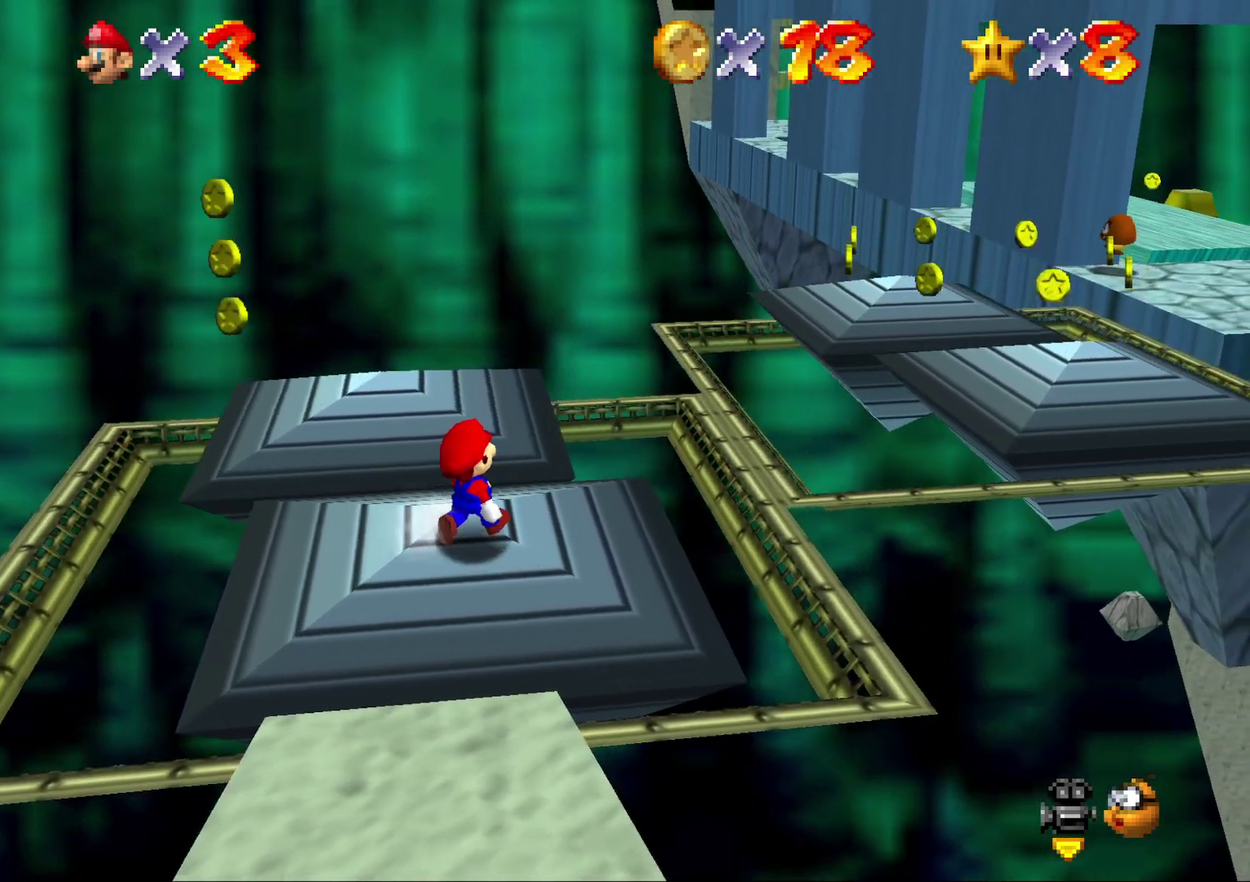
{"buttons": [], "left_stick": "center", "events": [[200, "left_stick", "right"], [367, "left_stick", "center"]]}
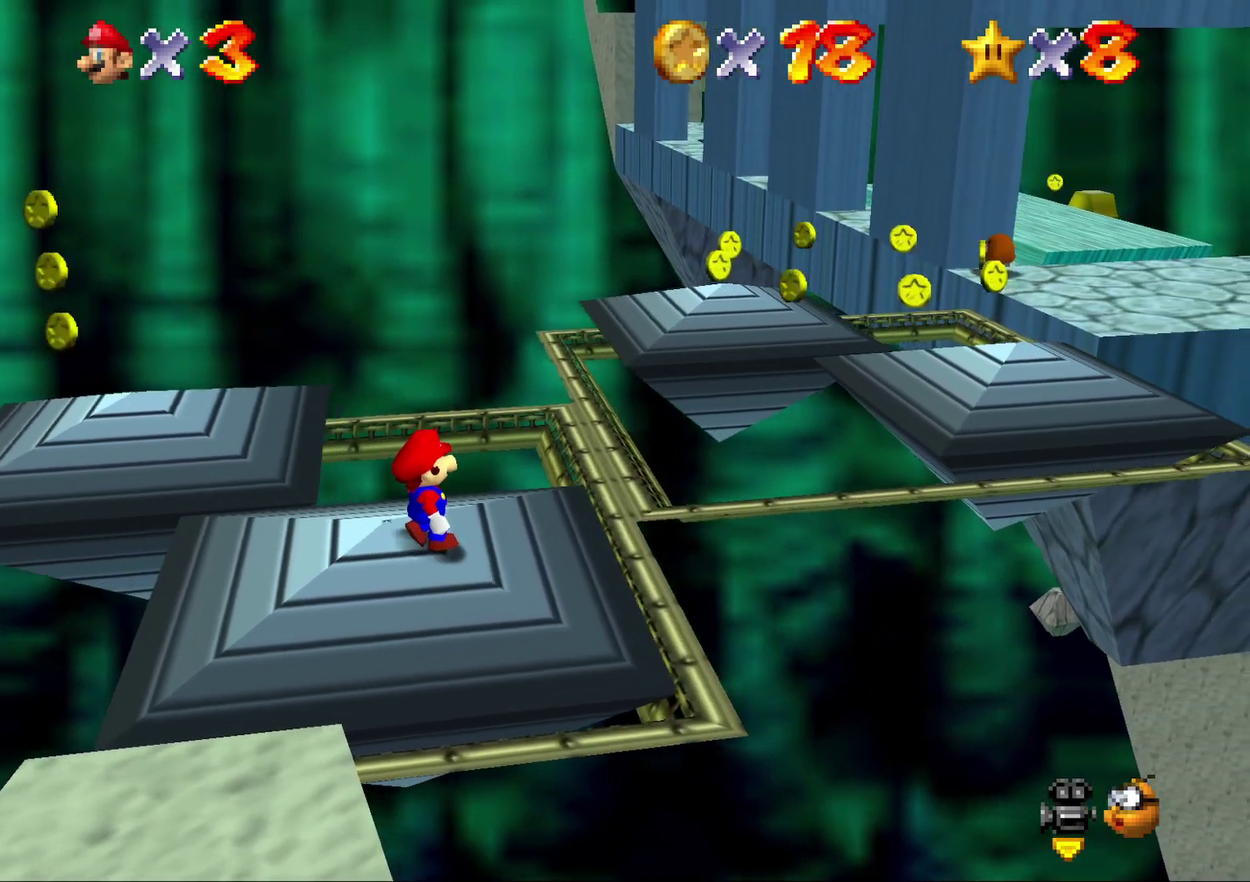
{"buttons": [], "left_stick": "center", "events": [[150, "left_stick", "up-right"], [317, "left_stick", "center"]]}
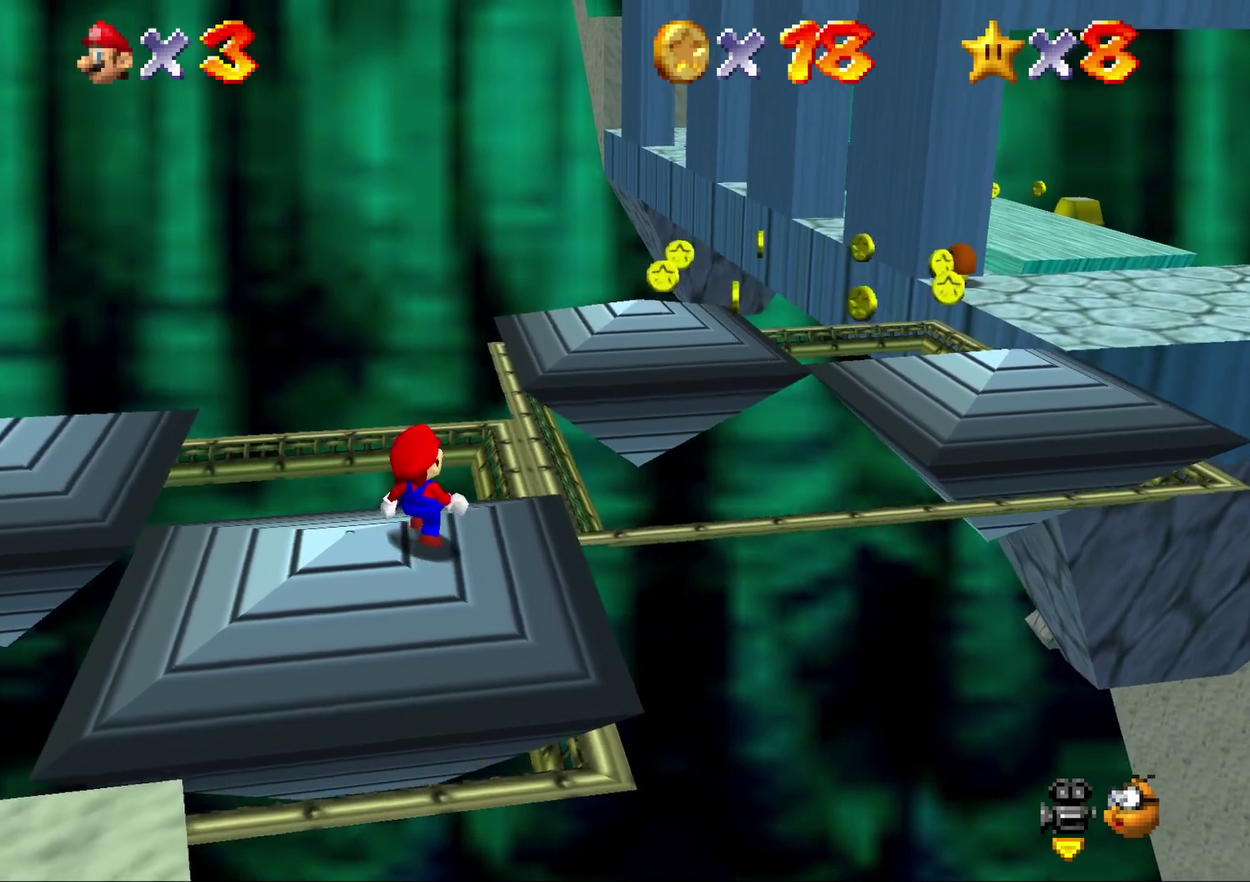
{"buttons": [], "left_stick": "center", "events": [[50, "left_stick", "up-right"], [150, "left_stick", "center"], [333, "left_stick", "left"], [417, "left_stick", "center"]]}
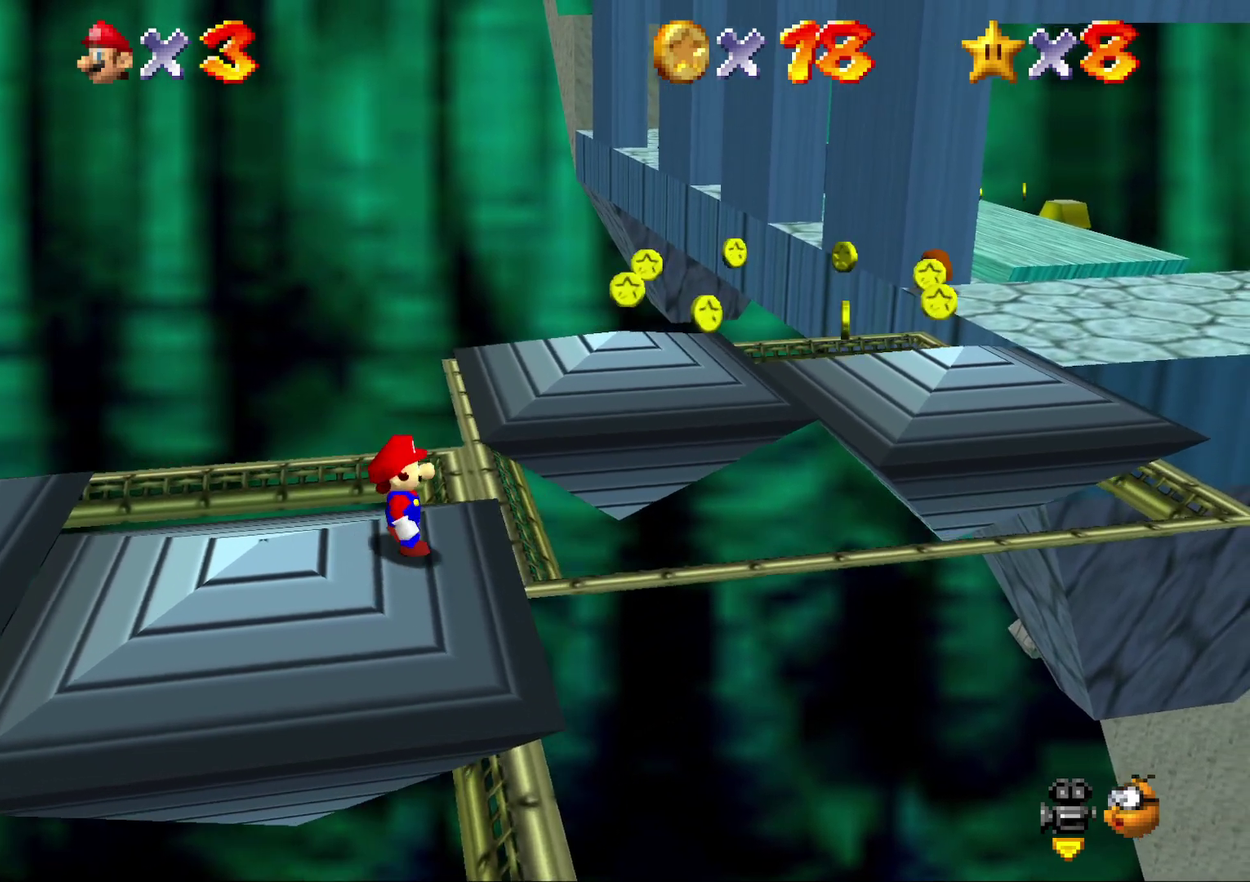
{"buttons": [], "left_stick": "center", "events": []}
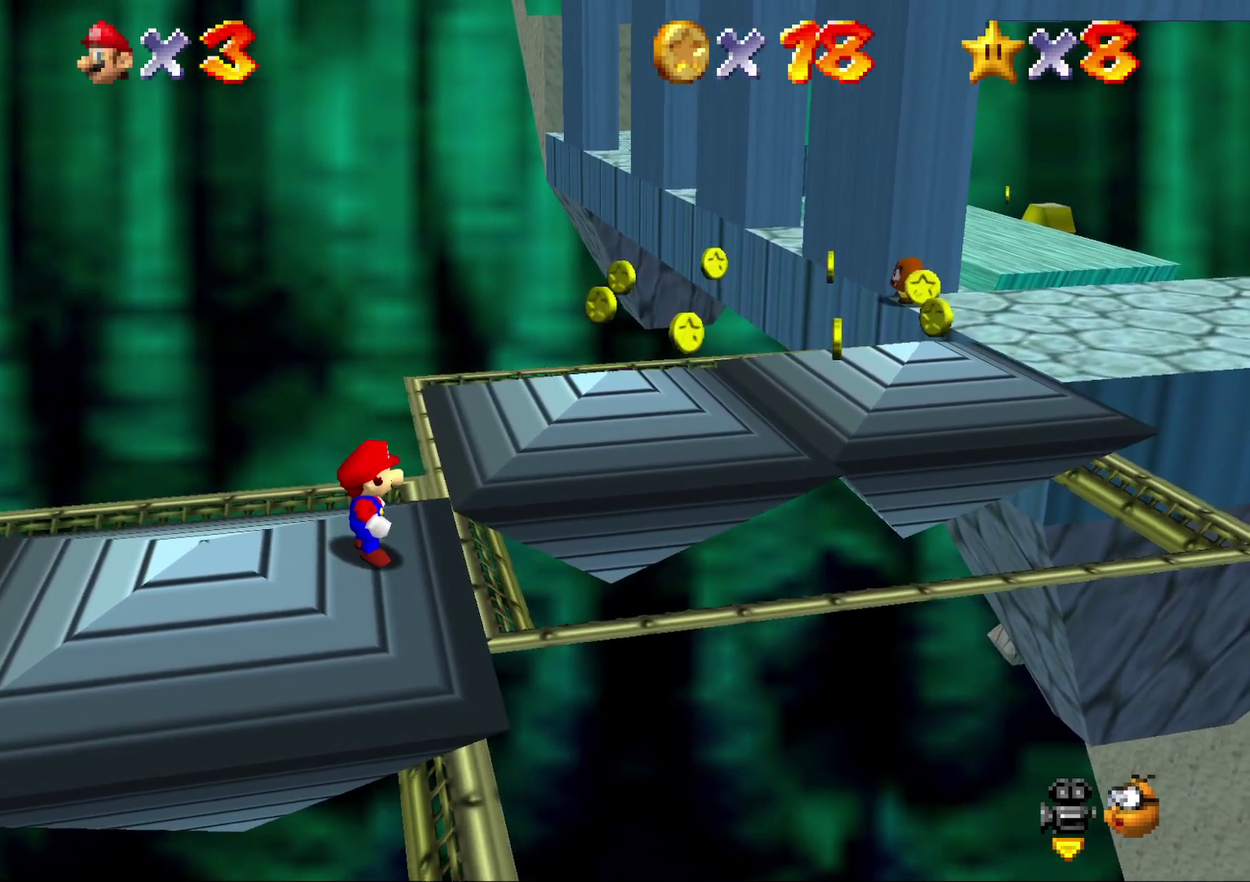
{"buttons": [], "left_stick": "right", "events": [[400, "left_stick", "right"]]}
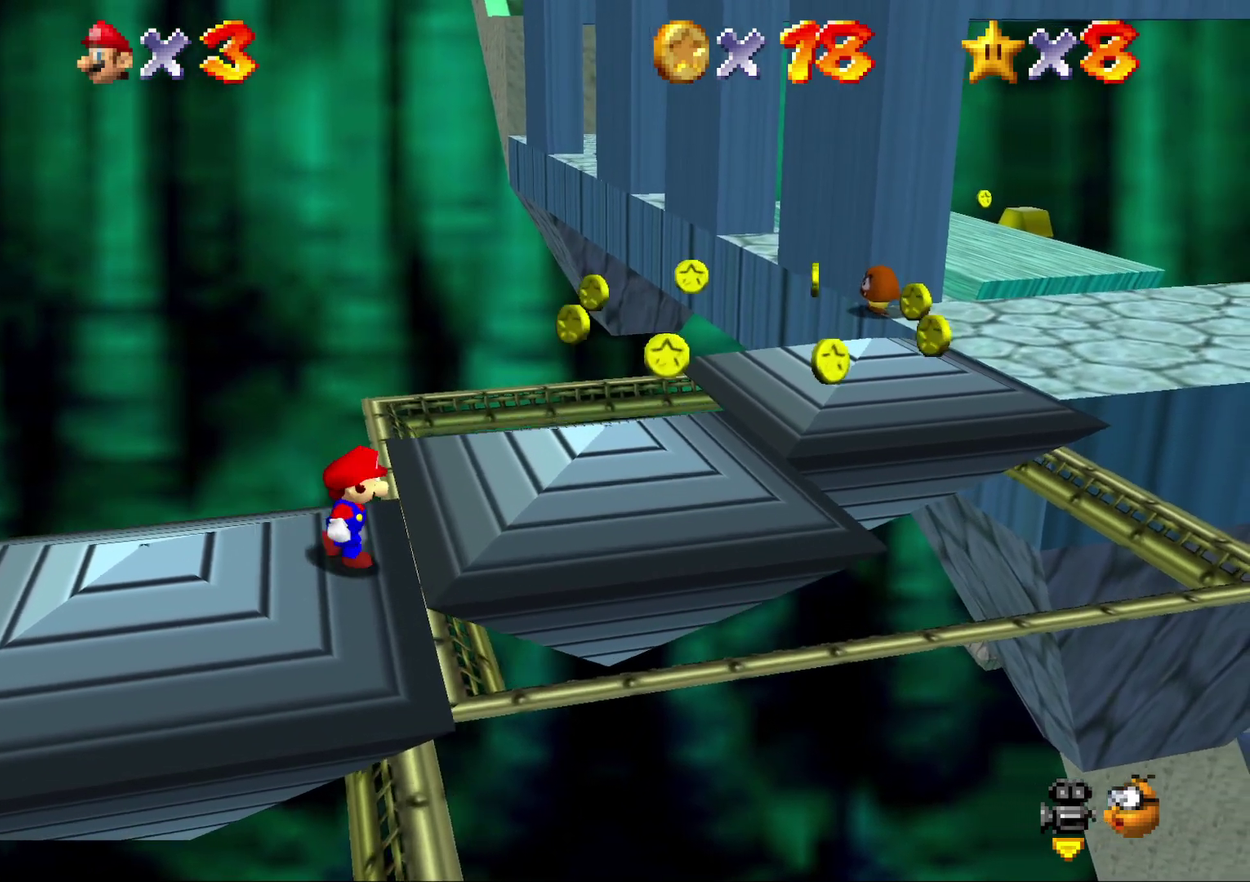
{"buttons": [], "left_stick": "right", "events": []}
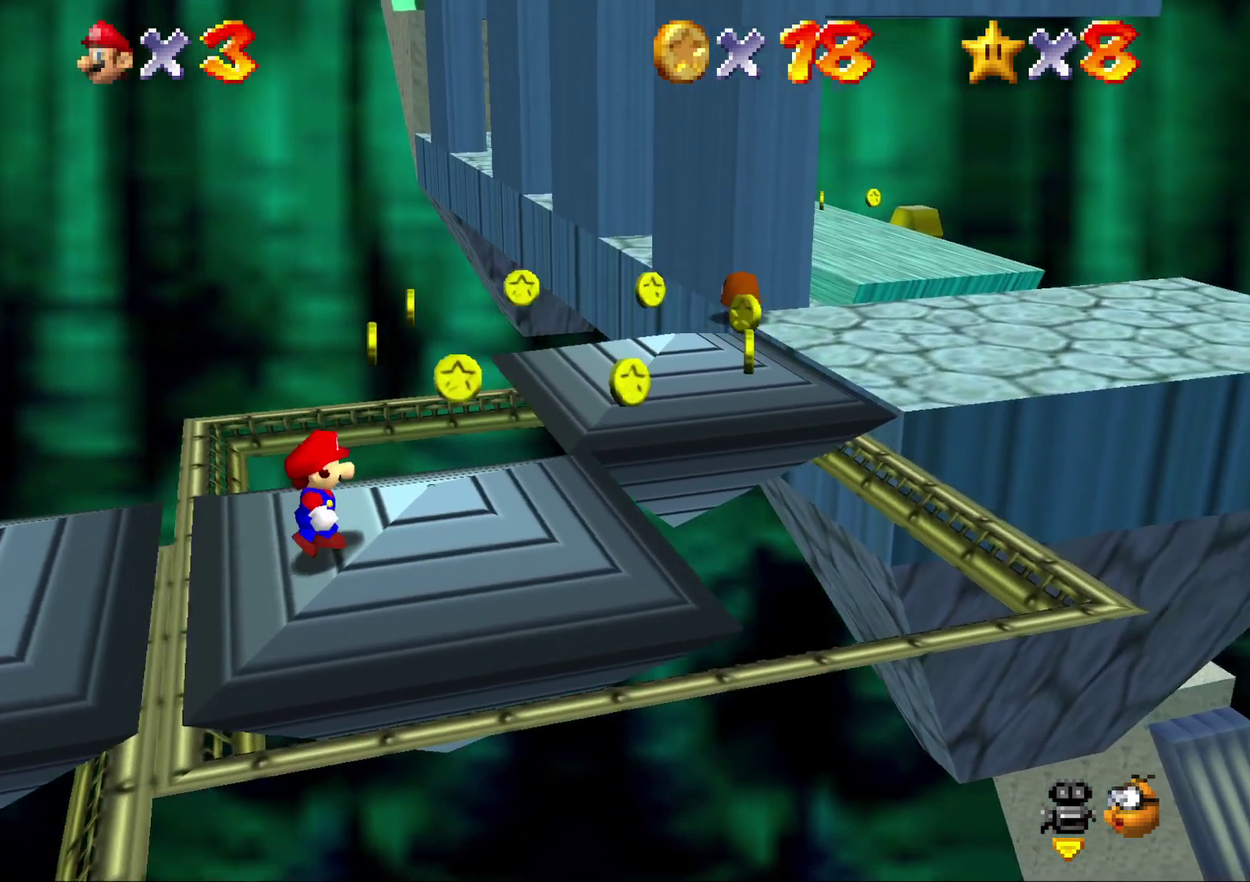
{"buttons": [], "left_stick": "right", "events": [[133, "left_stick", "center"], [333, "left_stick", "right"]]}
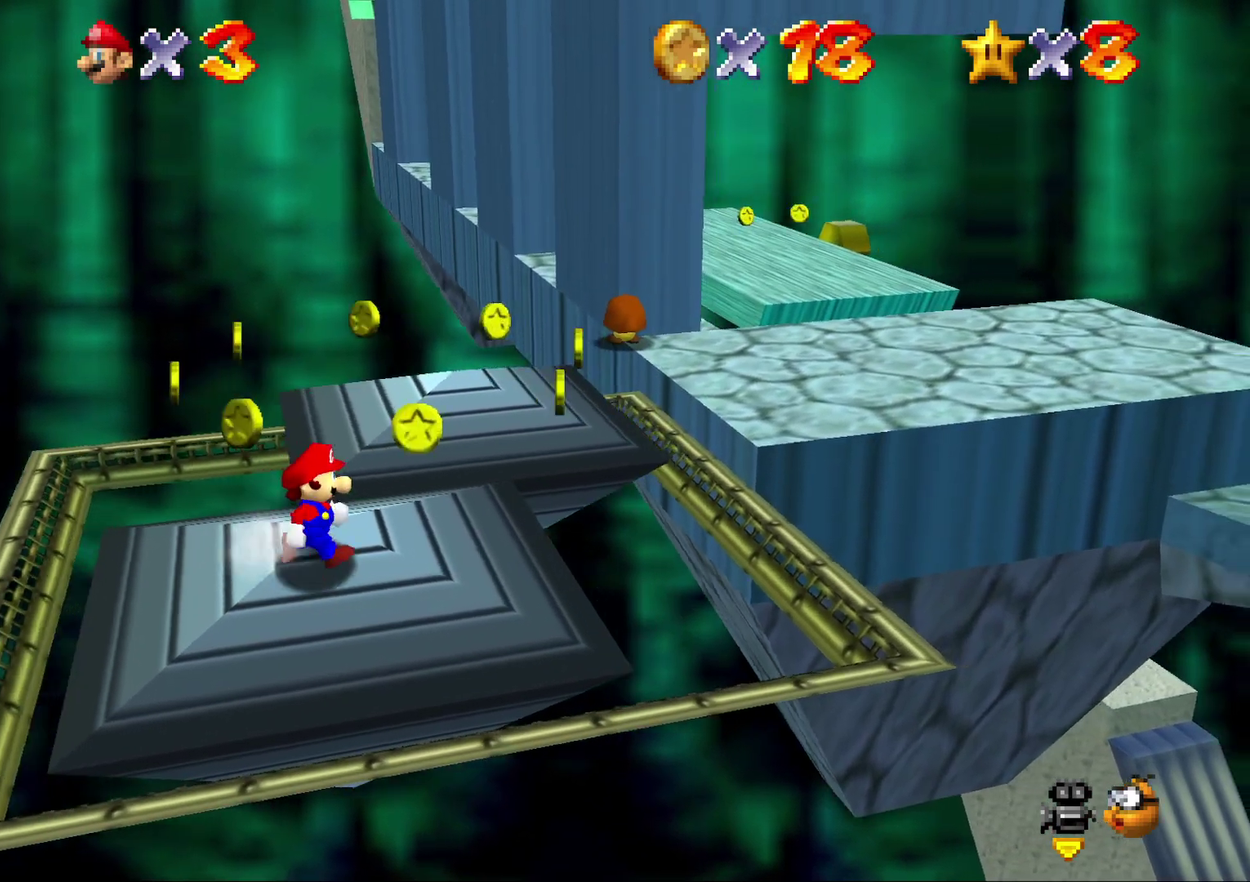
{"buttons": [], "left_stick": "center", "events": [[67, "left_stick", "center"], [300, "left_stick", "right"], [400, "left_stick", "center"]]}
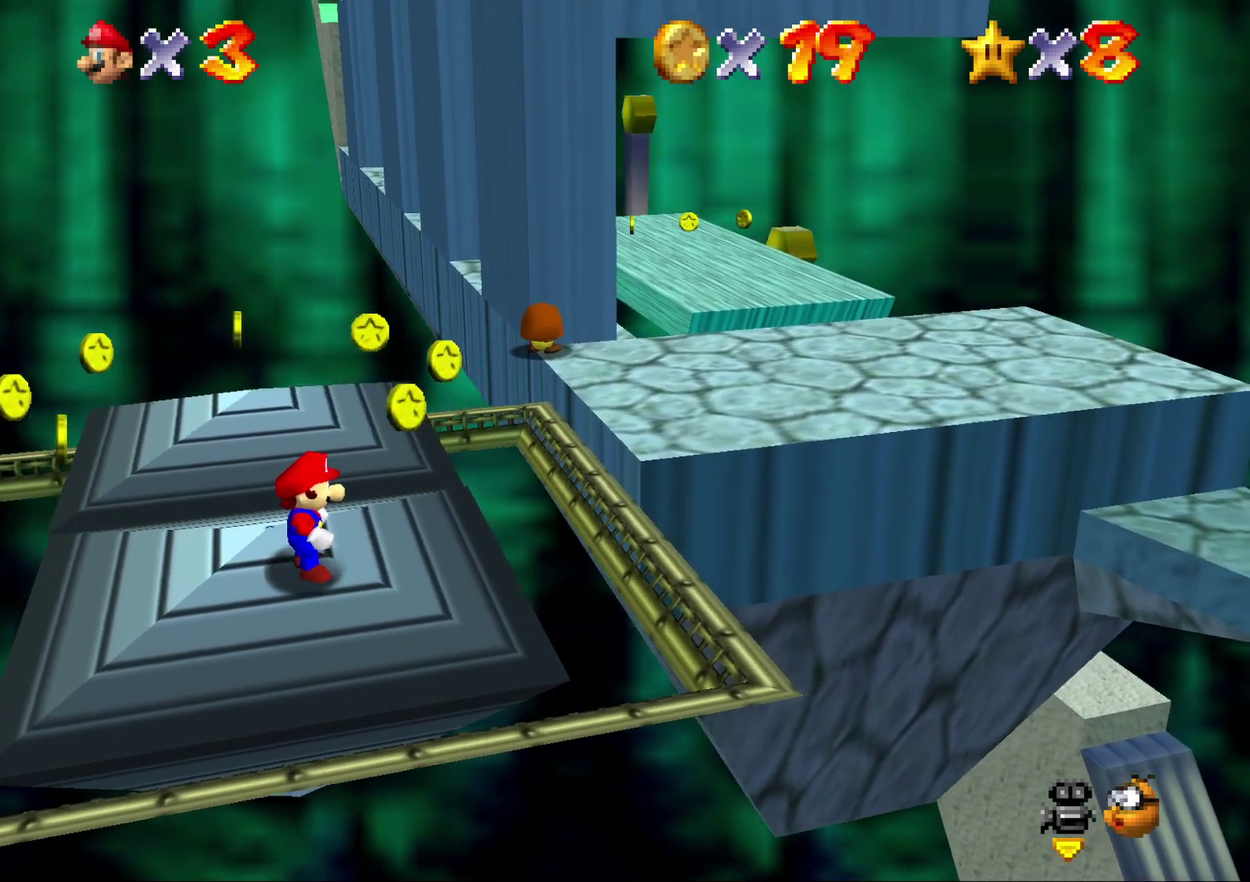
{"buttons": [], "left_stick": "center", "events": []}
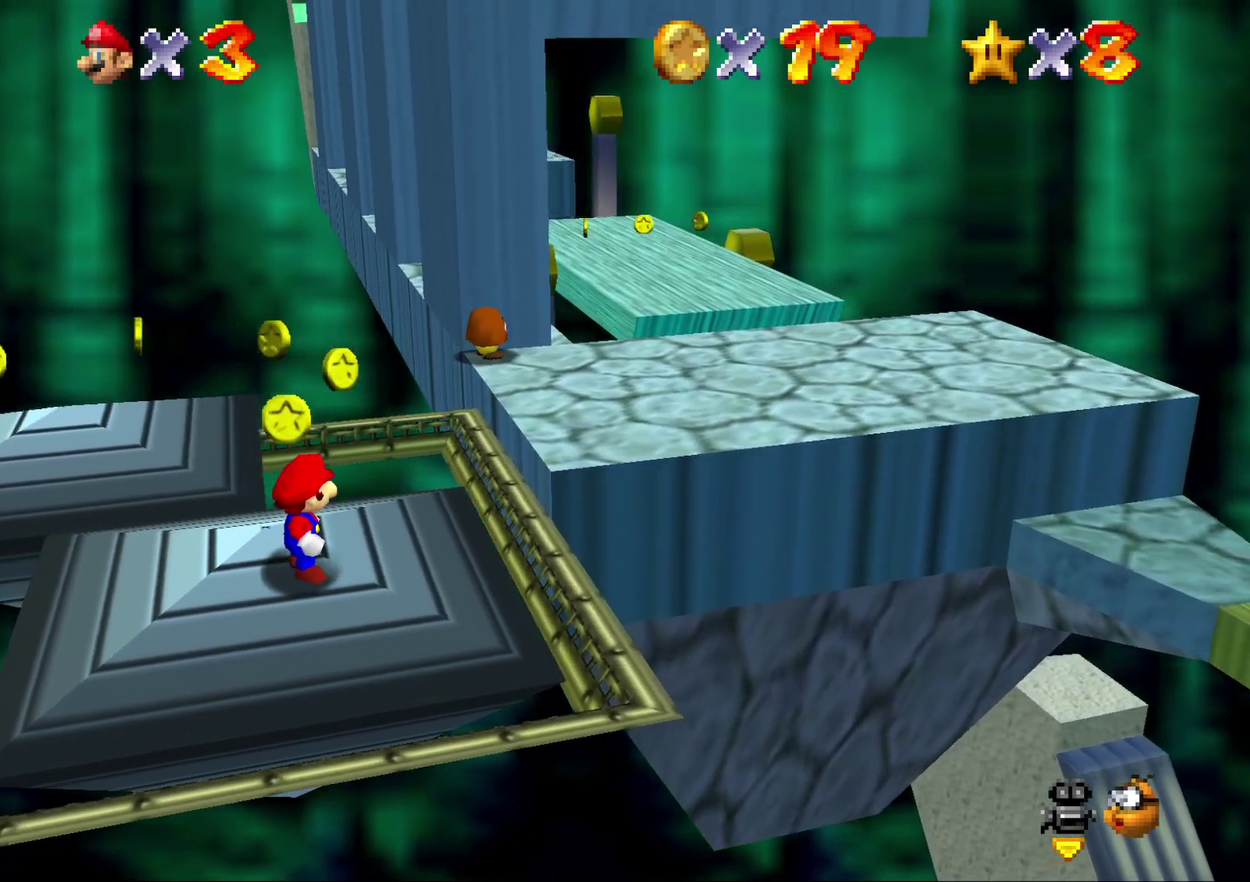
{"buttons": [], "left_stick": "center", "events": []}